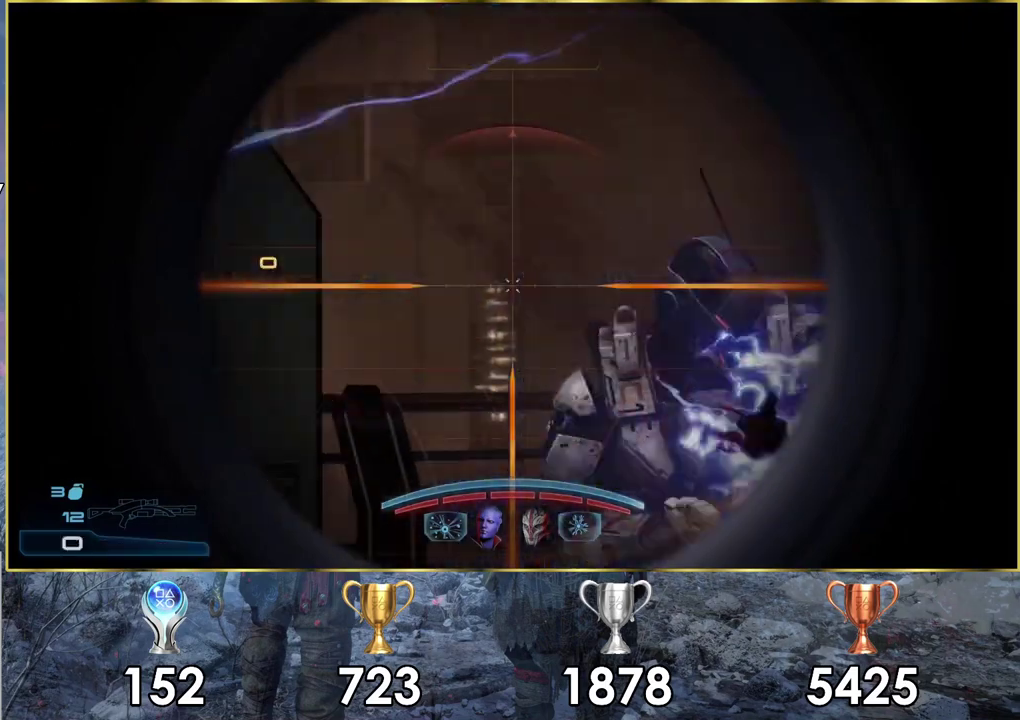
Gameplay with a controller (PlayStation layout); each line is a JSON object with the inputs held at the frame after it (dt_ms = milliseconds from this image to that frame). "events" lists button and stick changes between this image and that frame as [ms after this image, input, new state], when the widget could be followed in between. Not read: L1.
{"dt_ms": 200, "buttons": [], "left_stick": "center", "right_stick": "right", "events": [[167, "right_stick", "right"]]}
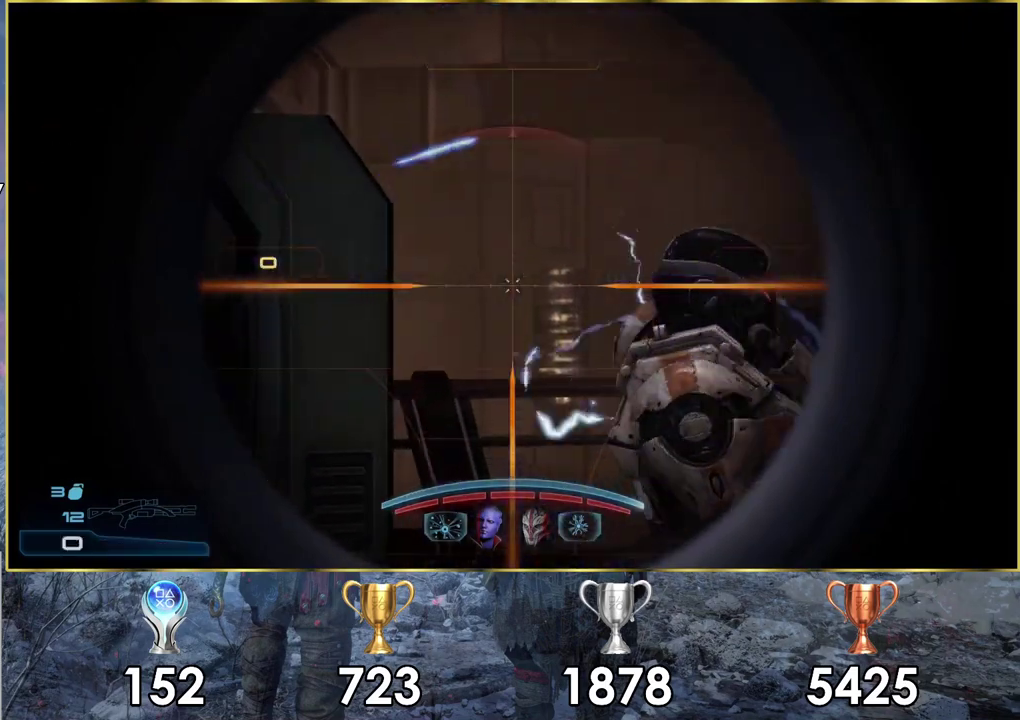
{"dt_ms": 500, "buttons": ["SQUARE"], "left_stick": "center", "right_stick": "center", "events": [[267, "right_stick", "center"], [417, "SQUARE", "down"]]}
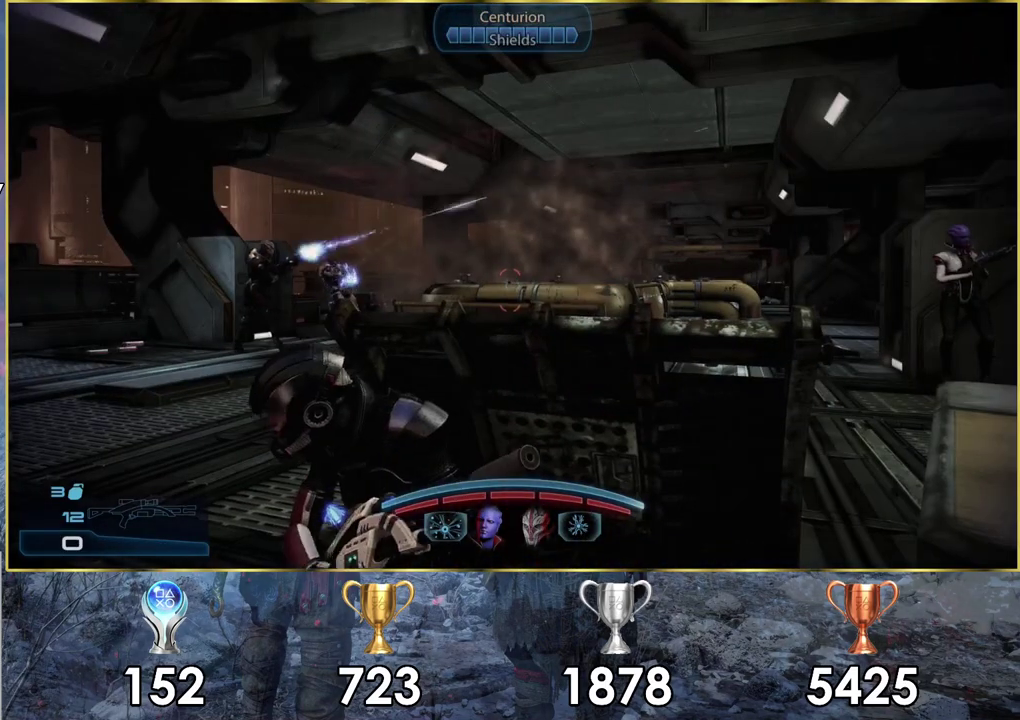
{"dt_ms": 500, "buttons": [], "left_stick": "center", "right_stick": "right", "events": [[17, "SQUARE", "up"], [100, "SQUARE", "down"], [183, "SQUARE", "up"], [367, "right_stick", "right"]]}
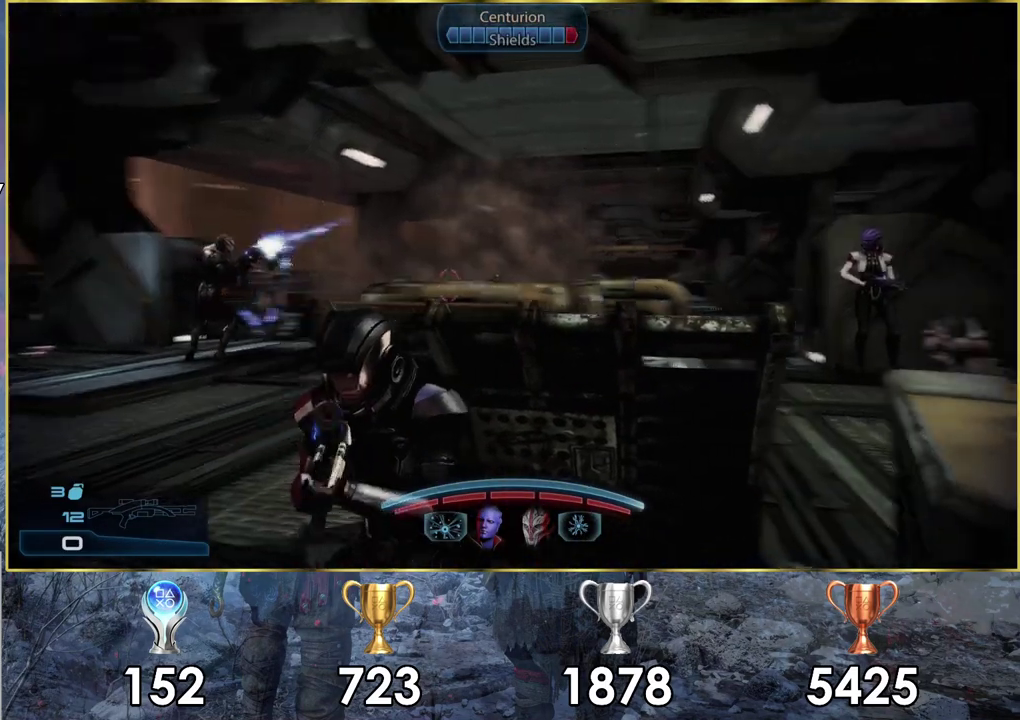
{"dt_ms": 400, "buttons": [], "left_stick": "center", "right_stick": "center", "events": [[133, "right_stick", "center"]]}
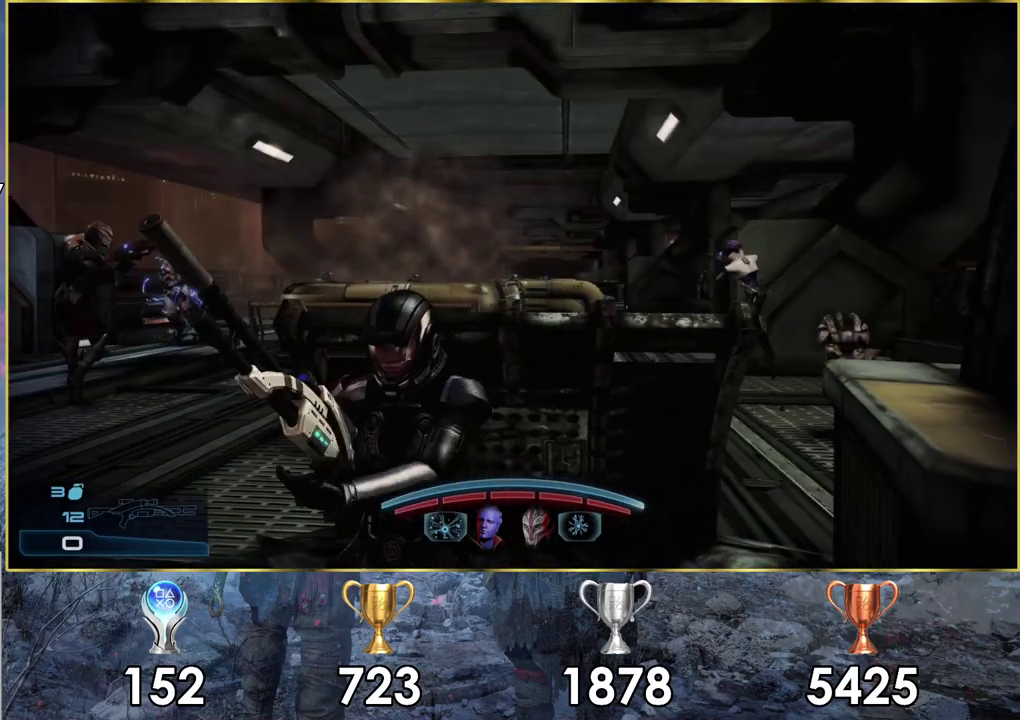
{"dt_ms": 500, "buttons": [], "left_stick": "center", "right_stick": "center", "events": []}
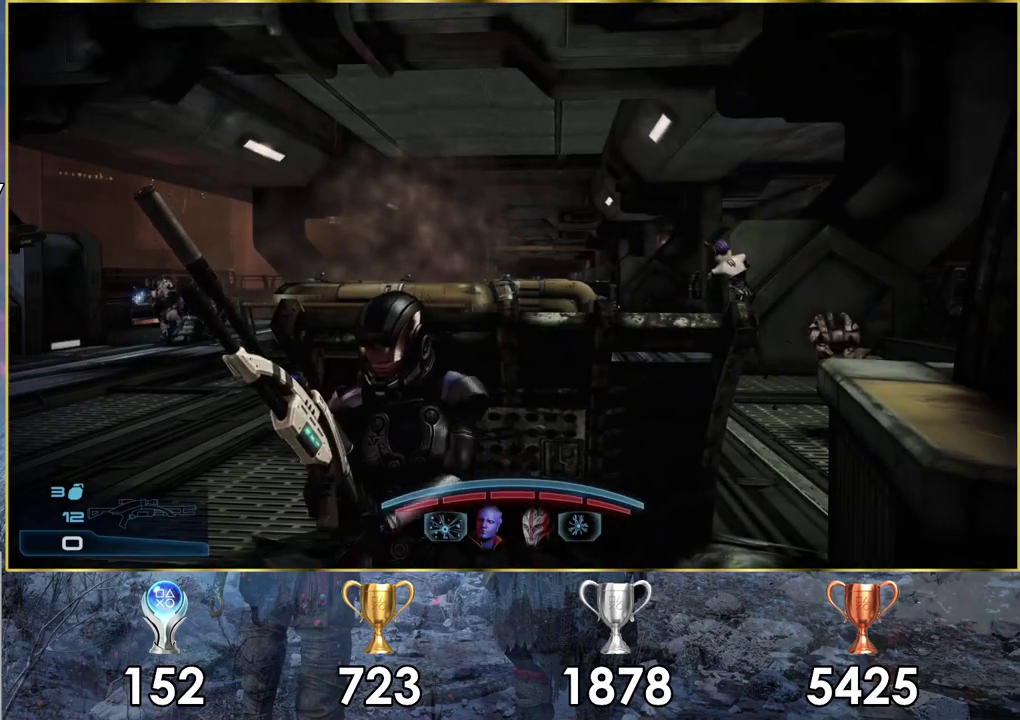
{"dt_ms": 500, "buttons": [], "left_stick": "center", "right_stick": "right", "events": [[250, "right_stick", "right"]]}
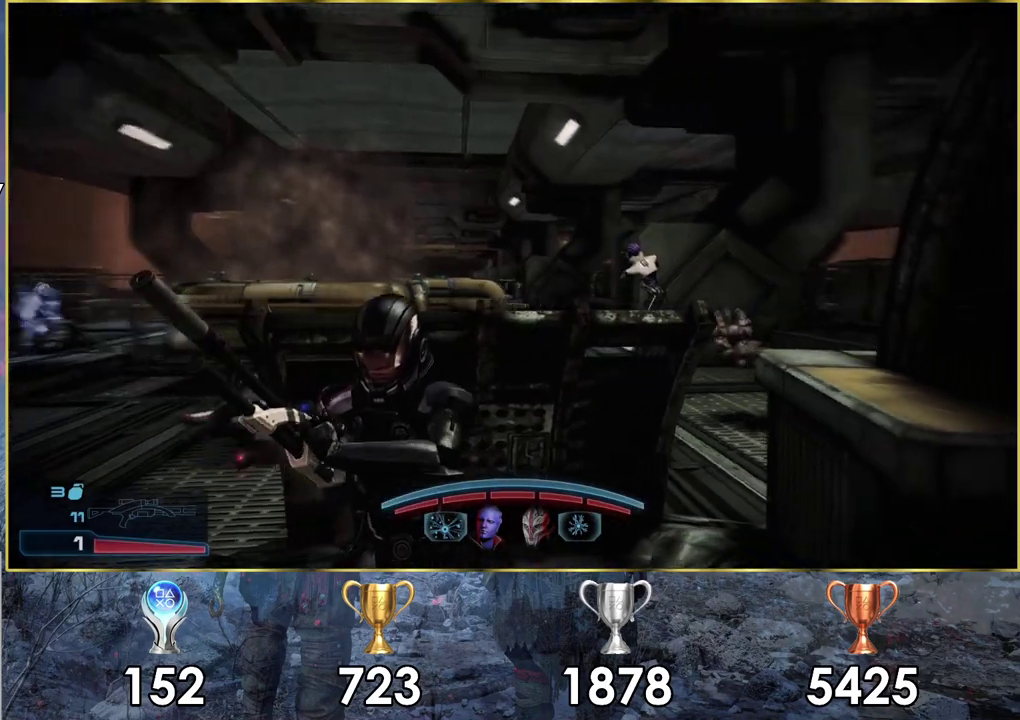
{"dt_ms": 500, "buttons": [], "left_stick": "center", "right_stick": "center", "events": [[150, "right_stick", "center"]]}
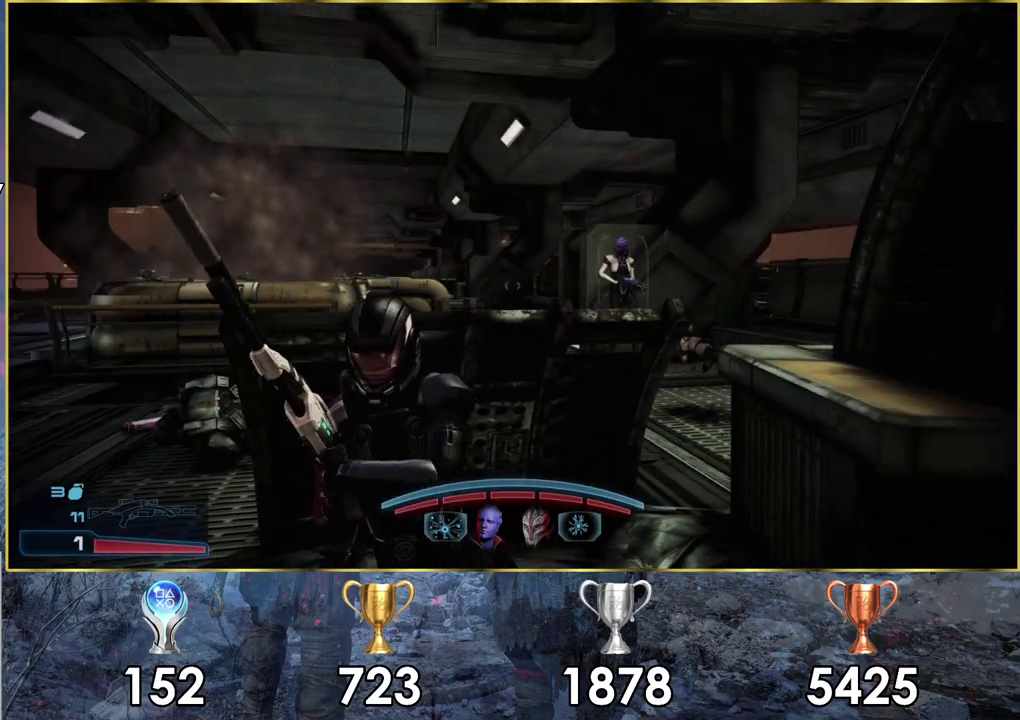
{"dt_ms": 500, "buttons": [], "left_stick": "center", "right_stick": "center", "events": []}
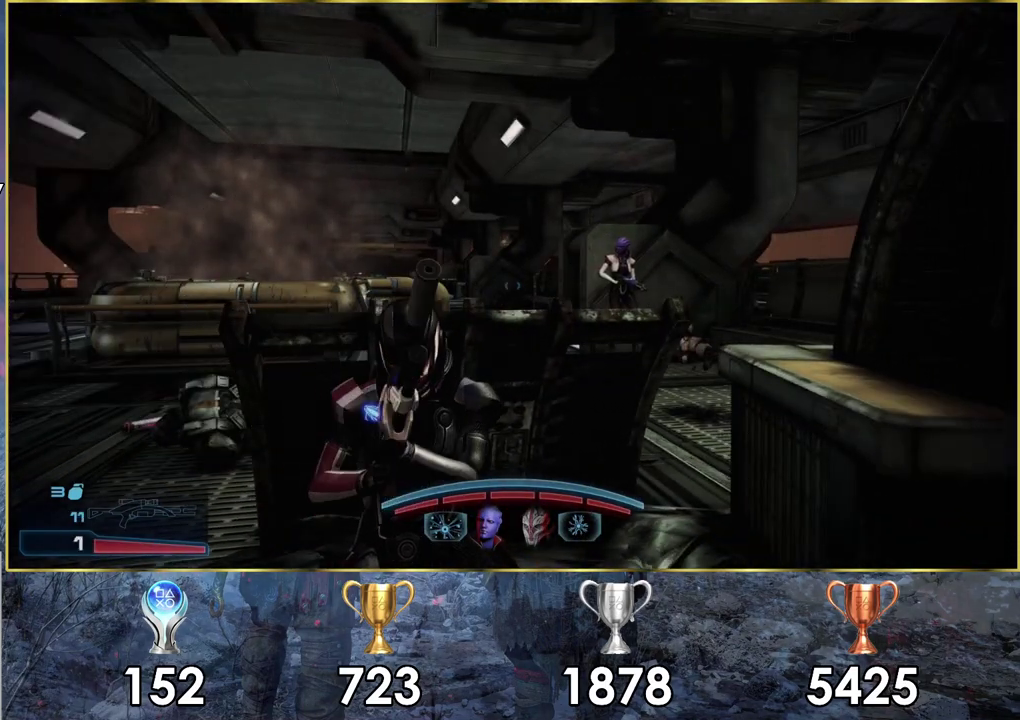
{"dt_ms": 500, "buttons": [], "left_stick": "center", "right_stick": "left", "events": [[483, "right_stick", "left"]]}
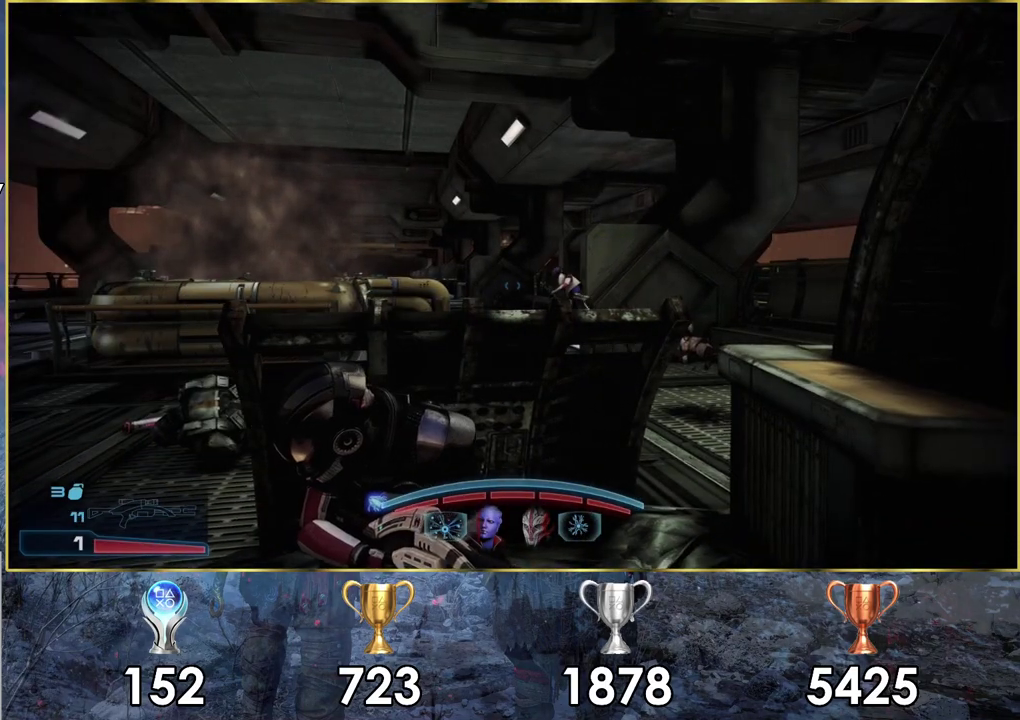
{"dt_ms": 500, "buttons": [], "left_stick": "center", "right_stick": "center", "events": [[367, "right_stick", "center"]]}
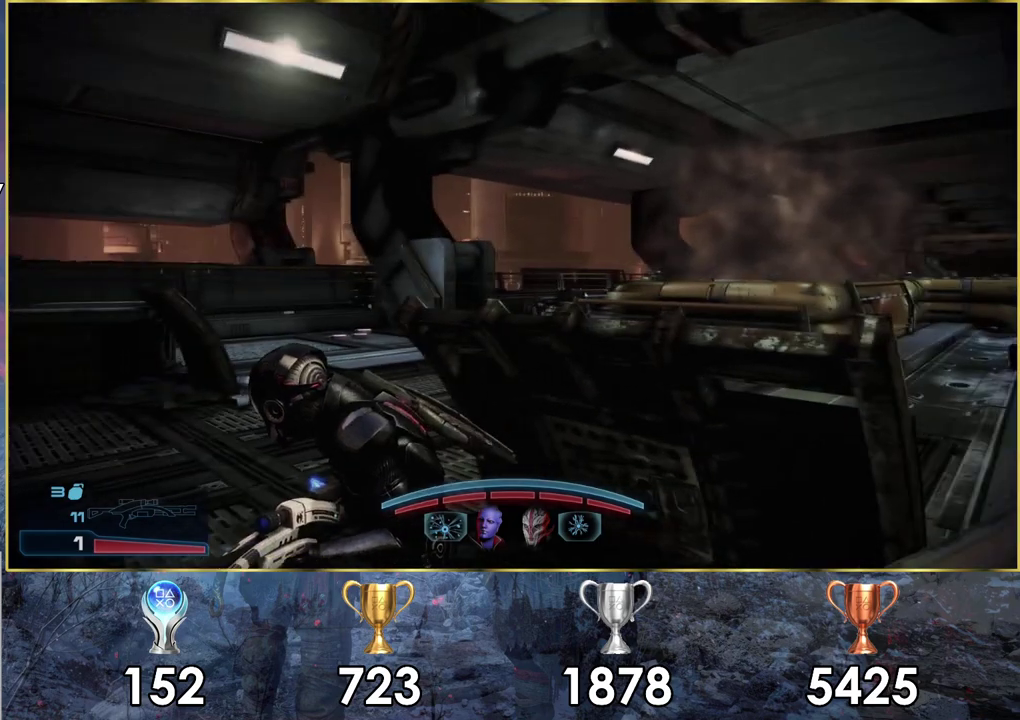
{"dt_ms": 500, "buttons": [], "left_stick": "center", "right_stick": "right", "events": [[383, "right_stick", "right"]]}
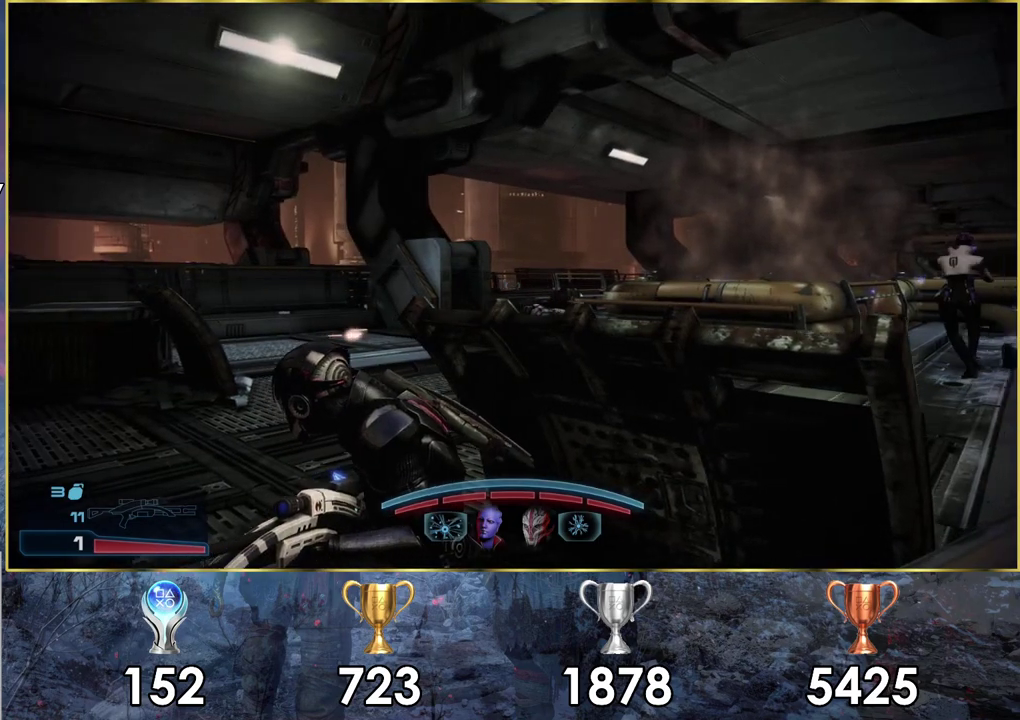
{"dt_ms": 300, "buttons": [], "left_stick": "center", "right_stick": "right", "events": []}
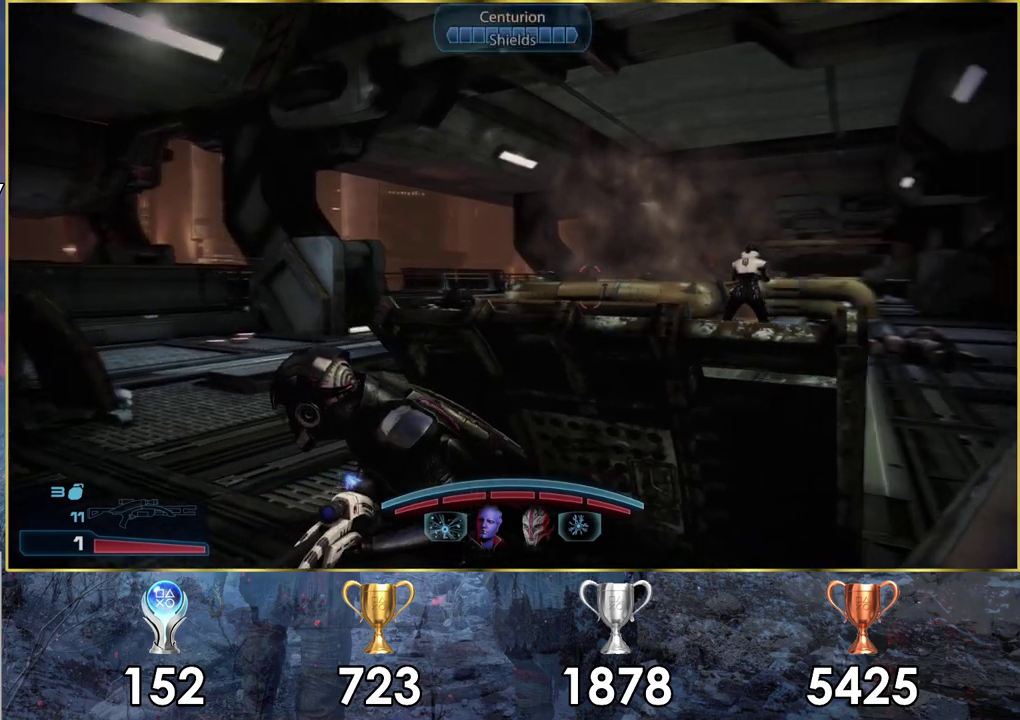
{"dt_ms": 200, "buttons": [], "left_stick": "center", "right_stick": "center", "events": [[150, "right_stick", "down-right"], [200, "right_stick", "center"]]}
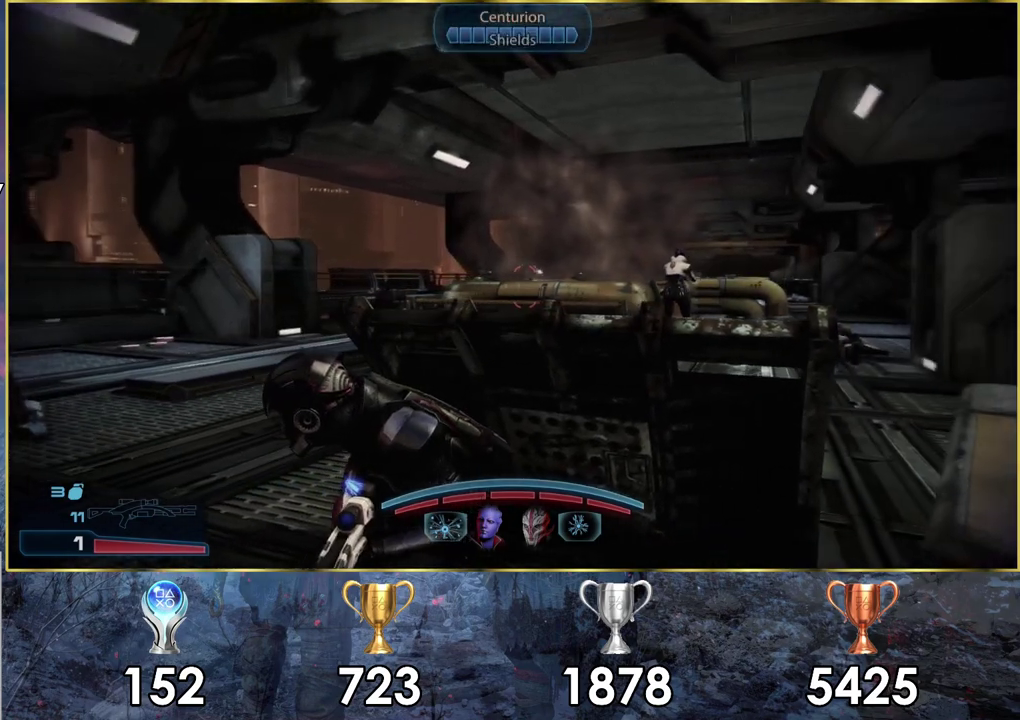
{"dt_ms": 500, "buttons": ["L2"], "left_stick": "center", "right_stick": "down-right", "events": [[200, "L2", "down"], [450, "right_stick", "down-right"]]}
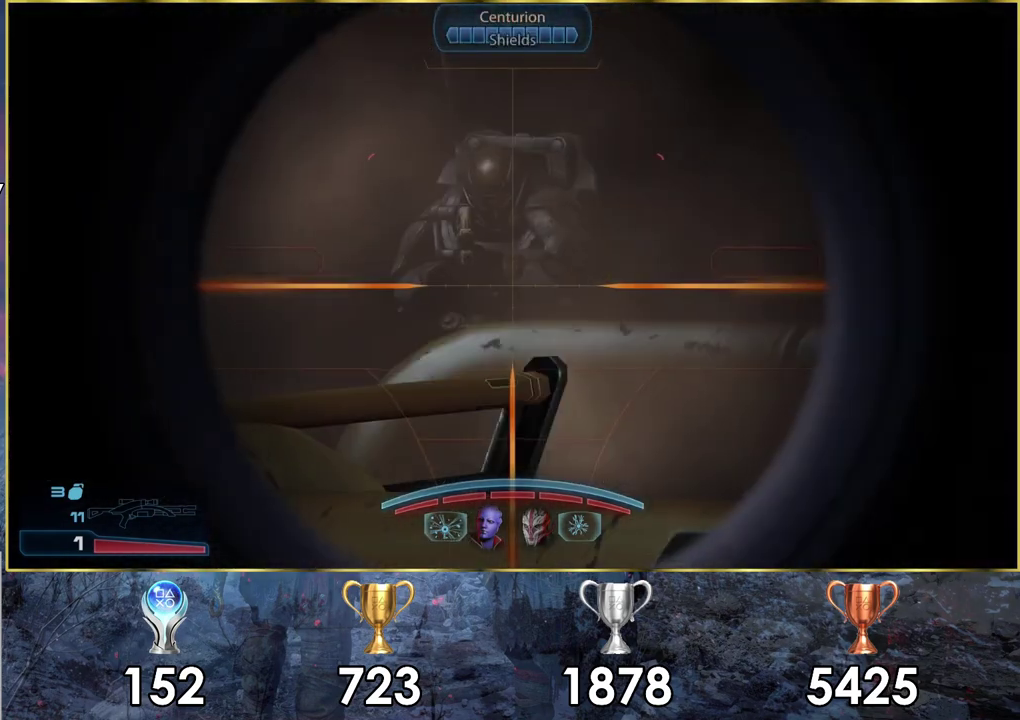
{"dt_ms": 500, "buttons": ["L2", "R2"], "left_stick": "center", "right_stick": "center", "events": [[250, "right_stick", "down"], [400, "R2", "down"], [417, "right_stick", "center"]]}
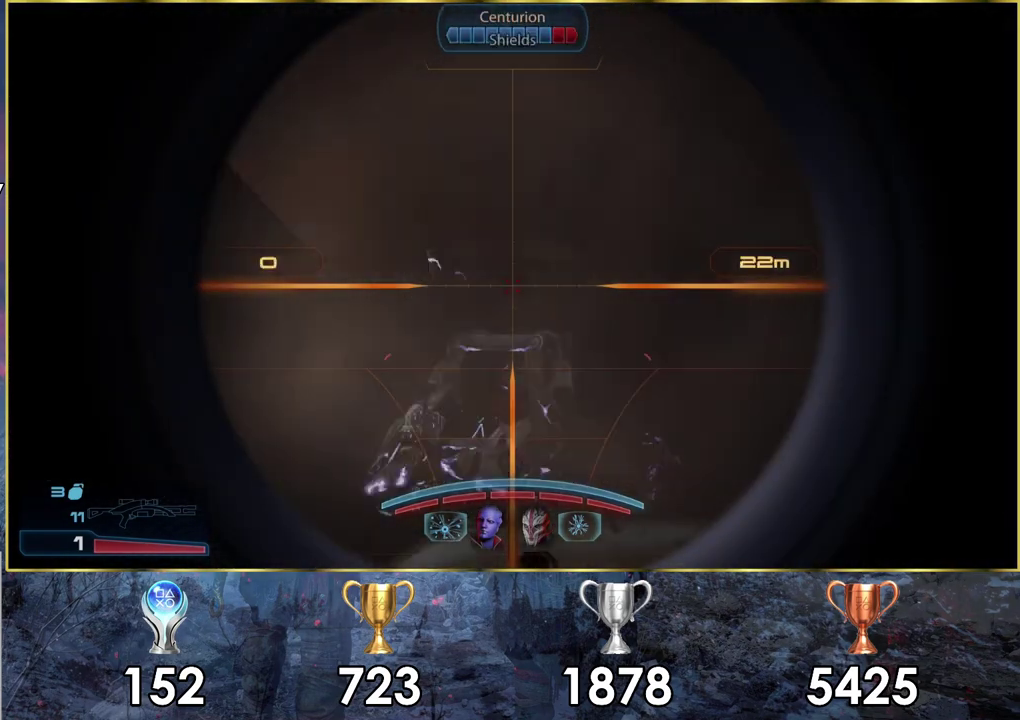
{"dt_ms": 200, "buttons": [], "left_stick": "center", "right_stick": "center", "events": [[33, "R2", "up"], [150, "L2", "up"]]}
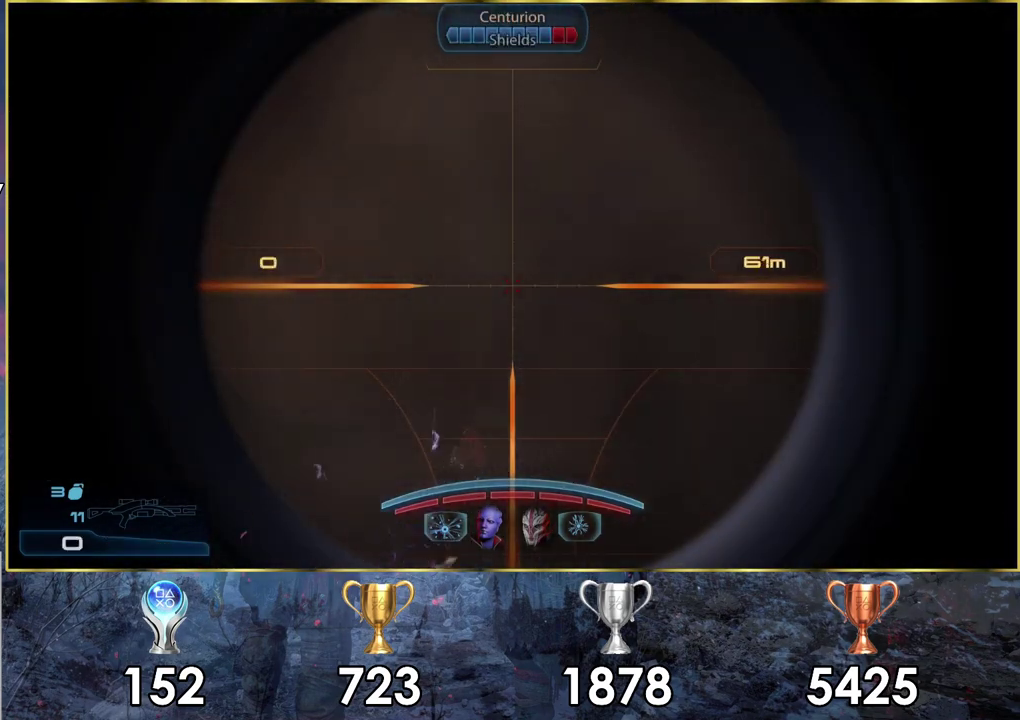
{"dt_ms": 300, "buttons": [], "left_stick": "center", "right_stick": "center", "events": []}
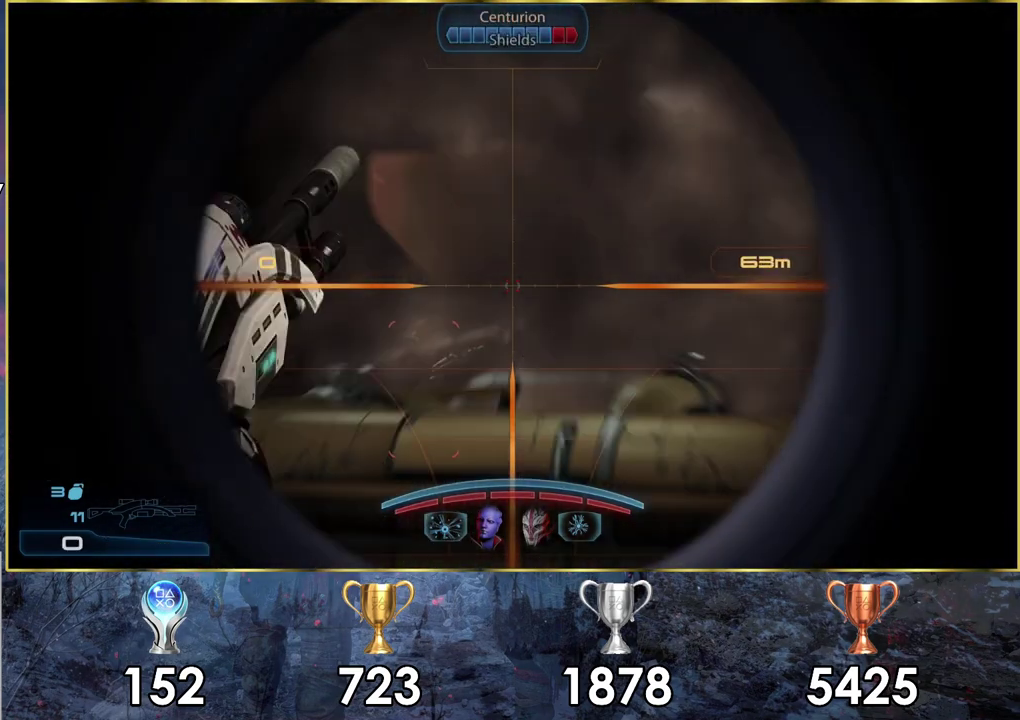
{"dt_ms": 500, "buttons": [], "left_stick": "center", "right_stick": "center", "events": []}
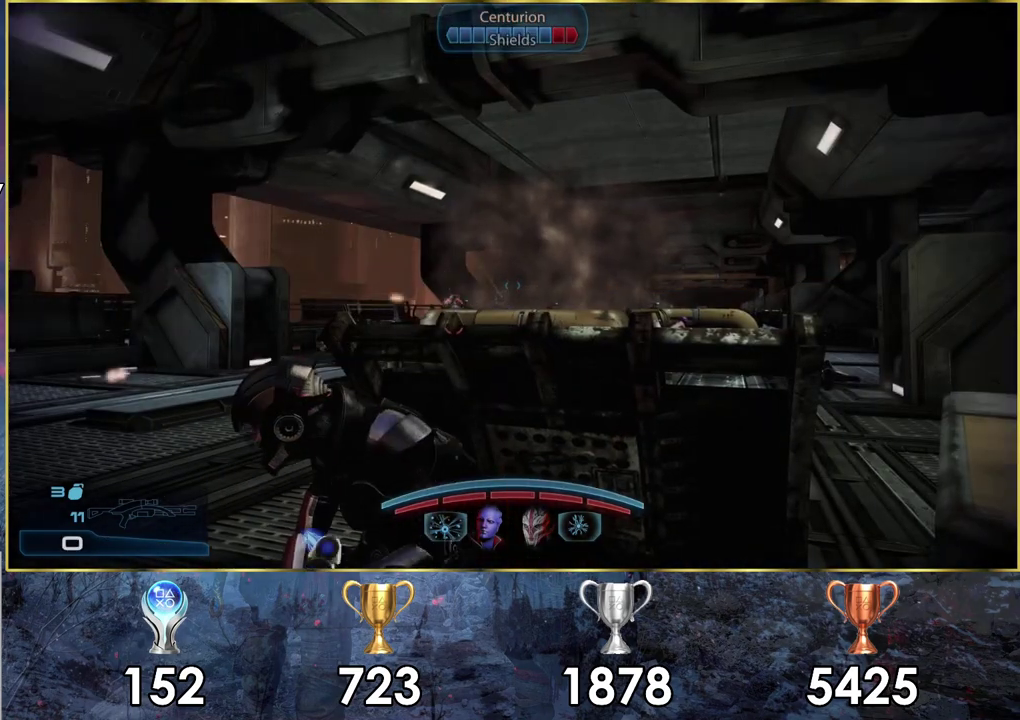
{"dt_ms": 500, "buttons": [], "left_stick": "center", "right_stick": "left", "events": [[367, "right_stick", "left"]]}
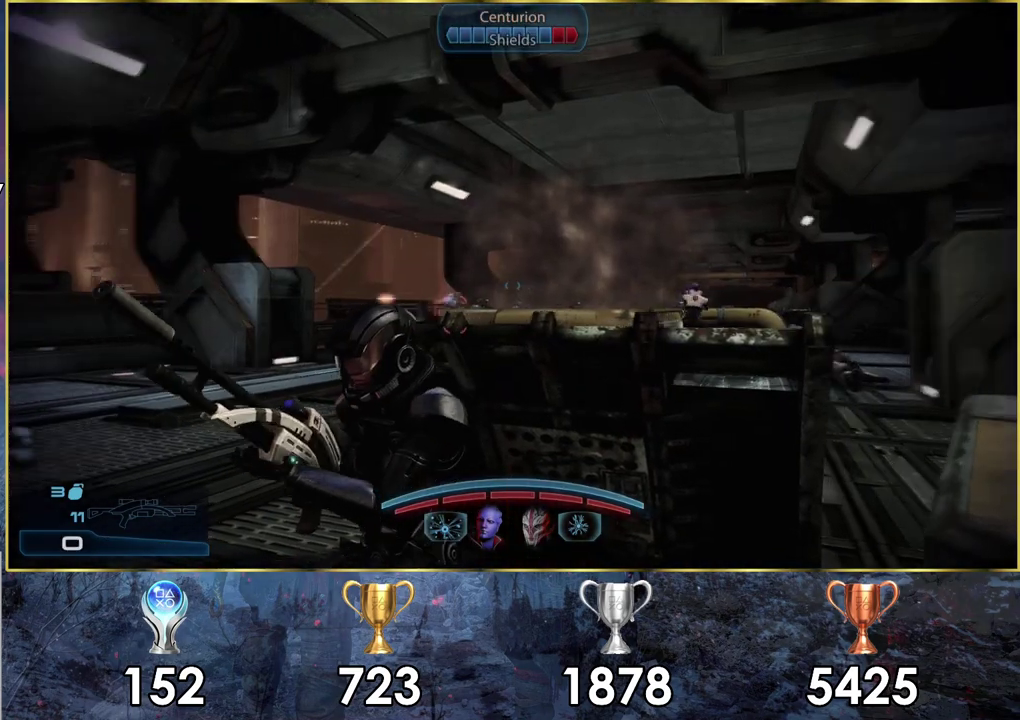
{"dt_ms": 300, "buttons": [], "left_stick": "center", "right_stick": "center", "events": [[33, "right_stick", "up-left"], [250, "right_stick", "center"]]}
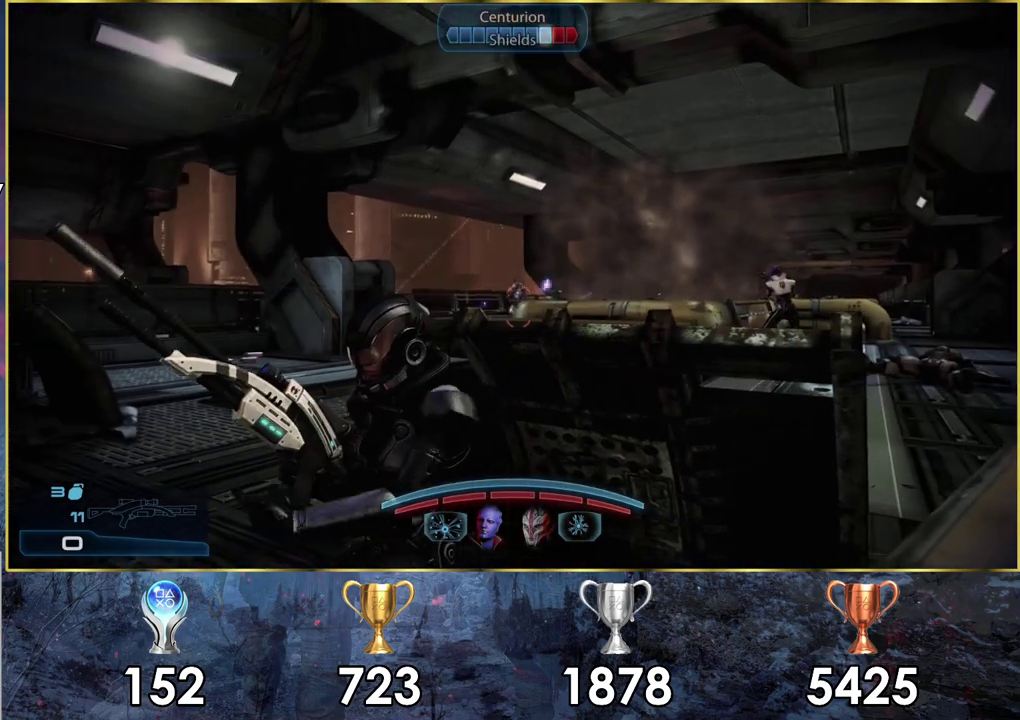
{"dt_ms": 700, "buttons": [], "left_stick": "center", "right_stick": "center", "events": []}